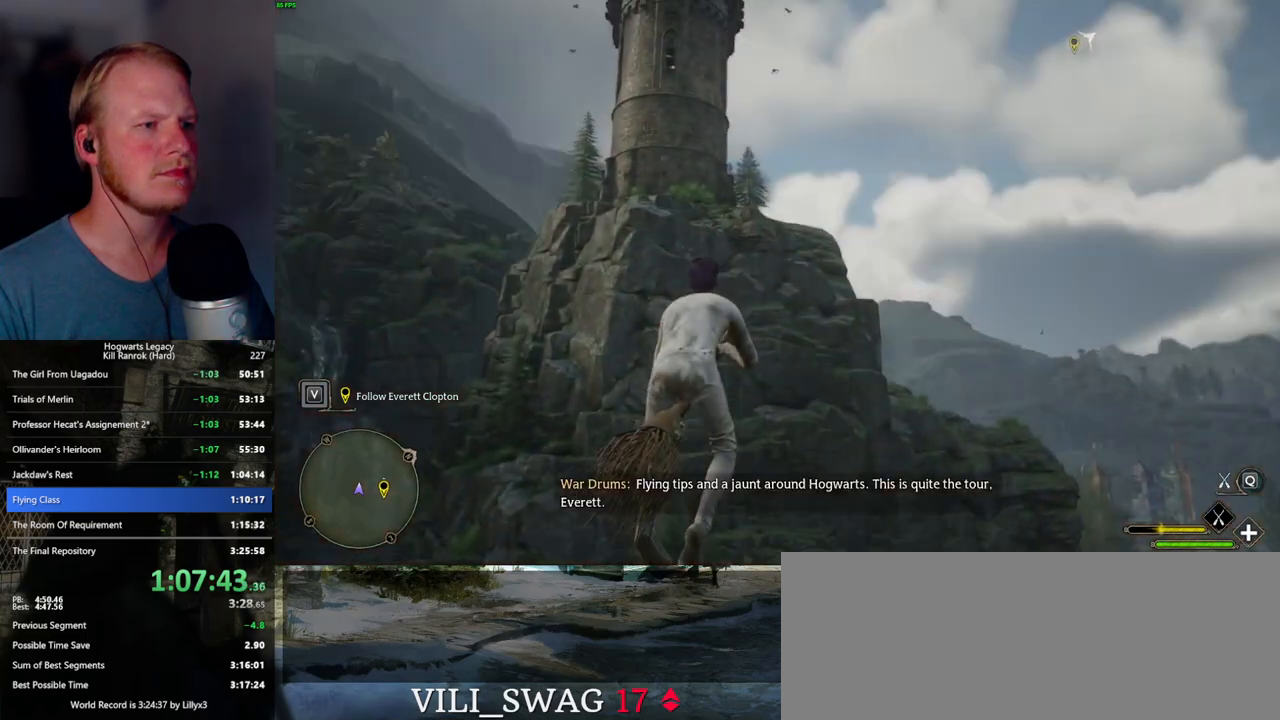
Gameplay with keyboard and mouse; each line is a JSON object with the keys and mouse buttons held at the frame after it. "events" lists presses ("down") and releases ("up") of ".", "/", "0", "1", "2", "3", "4", "5", "6", "7", "8", "9", "a", "alt_l", "alt_r", "b", "backslash", "backspace", "c", "caps_lock", "comma", "ctrl_l", "ctrl_r", "d", "e", "equals", "escape", "f", "f1", "f10", "f11", "f12", "f2", "f3", "f4", "f5", "f6", "f7", "f8", "f9", "g", "h", "i", "j", "k", "l", "lbracket", "m", "minus", "n", "o", "p", "q", "quote", "r", "rbracket", "return", "s", "semicolon", "shift_l", "shift_r", "space", "super_l", "super_r", "t", "tab", "tilde", "u", "v", "w", "x", "y", "z", "mouse_left", "mouse_wheel", "mouse_right", "mouse_mb4" and "mouse_mb5" between this image and that frame as [ms after this image, input, new state], when the widget could be followed in between. "mouse_left", "mouse_wheel", "mouse_right", "mouse_mb4", "mouse_mb5" = the "left", "wheel", "right", "mb4", "mb5" buttons of the "mouse" list. No other keys are recorded. "wheel" means that the mouse wheel is clicked or scrolled. Mouse movement is not recorded.
{"keys": ["w"], "mouse": ["left"], "events": [[384, "space", "up"]]}
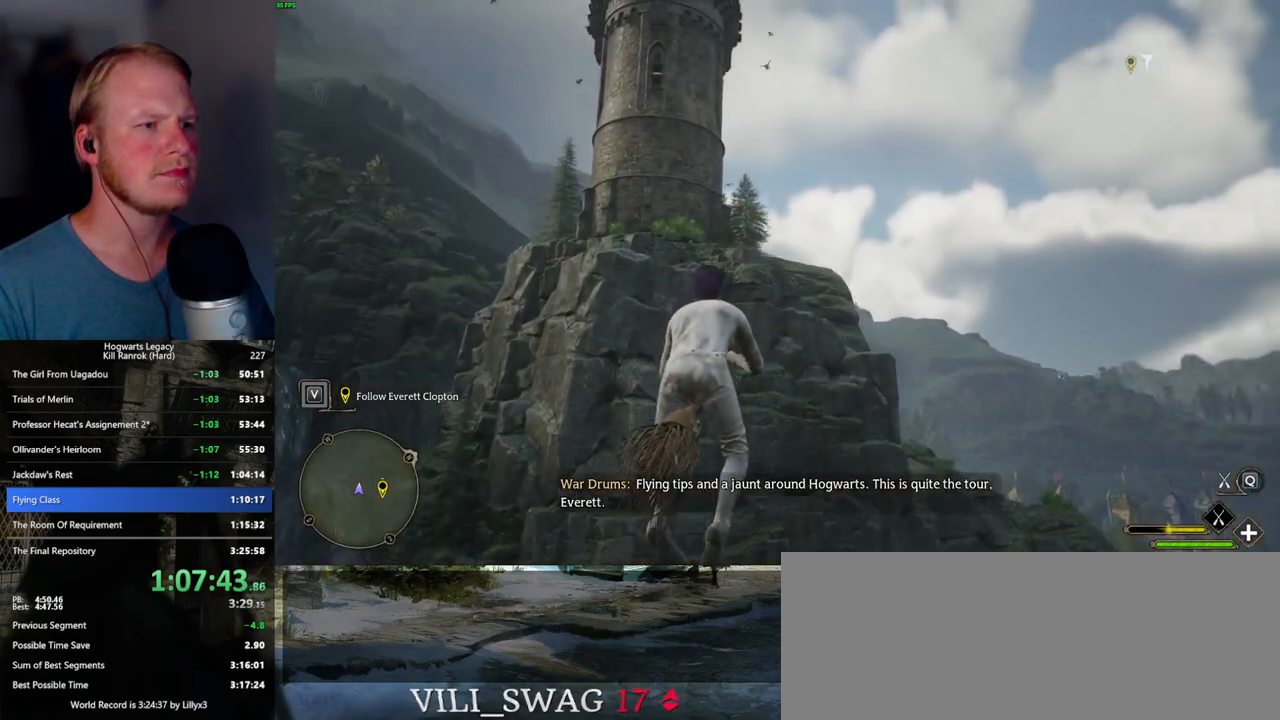
{"keys": ["w"], "mouse": ["left"], "events": [[17, "space", "down"], [134, "space", "up"]]}
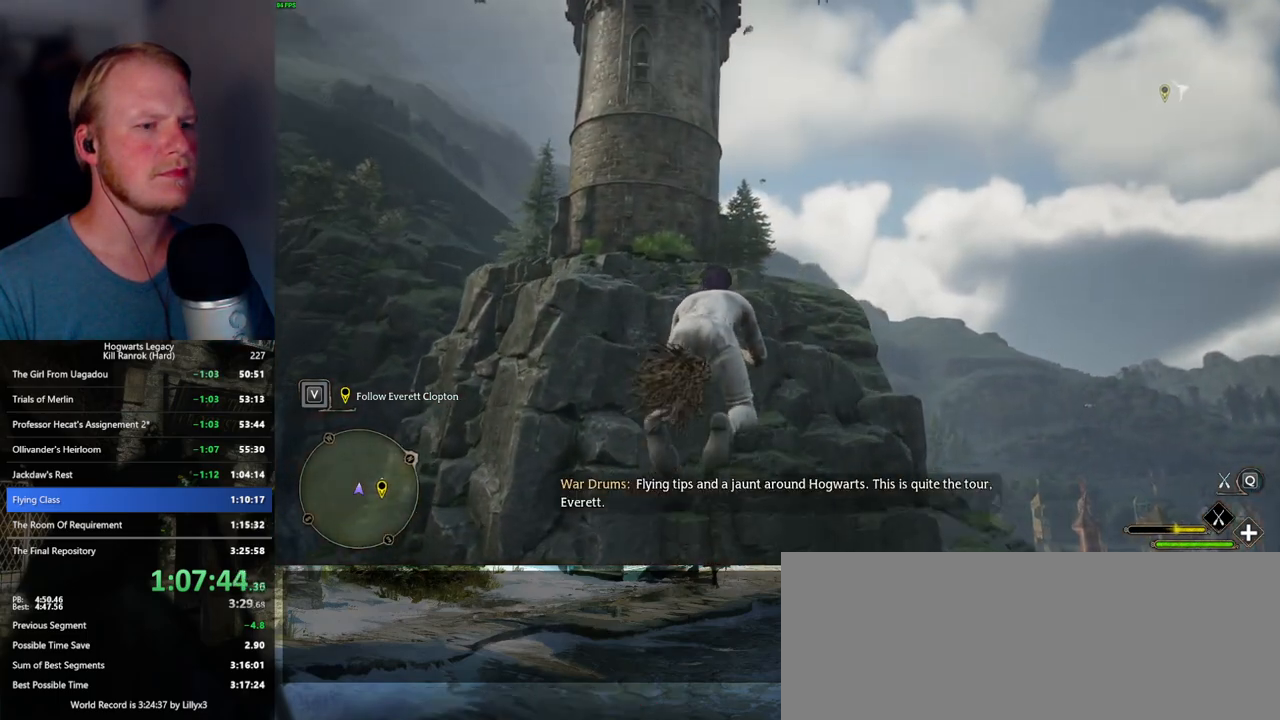
{"keys": ["w"], "mouse": ["left"], "events": [[100, "space", "down"], [217, "space", "up"], [317, "space", "down"], [417, "space", "up"]]}
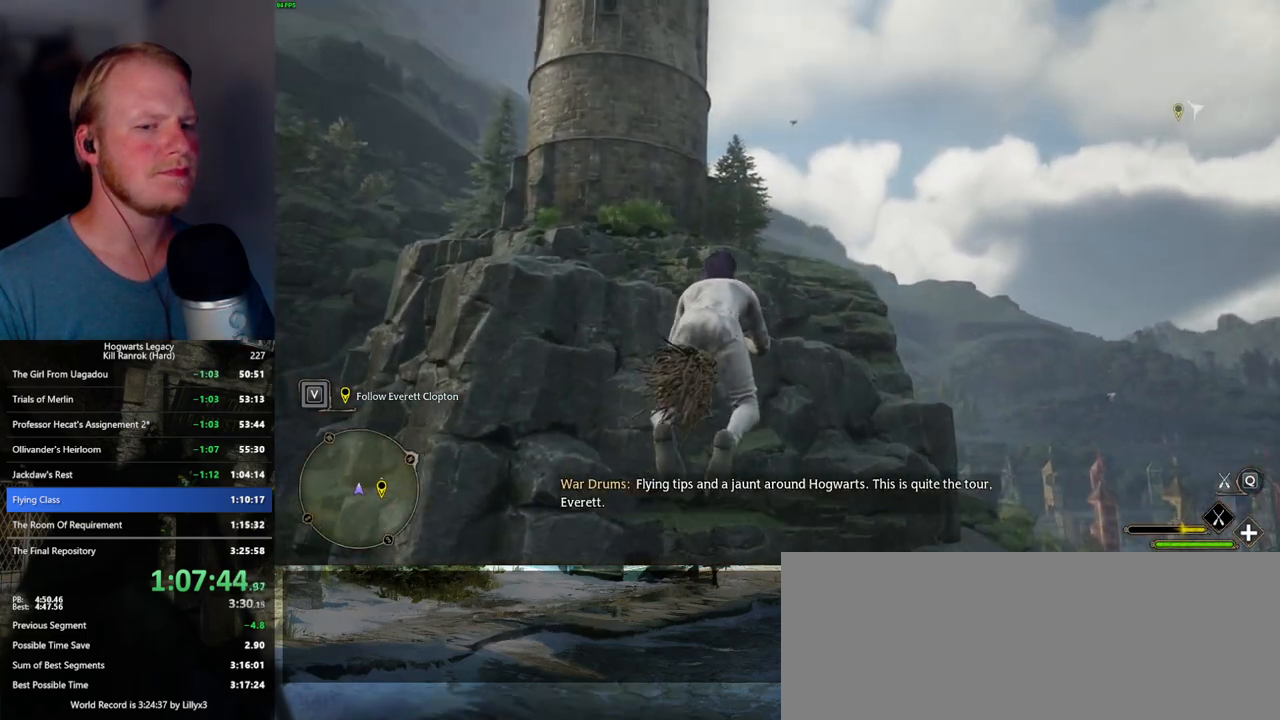
{"keys": ["w"], "mouse": ["left"], "events": [[317, "space", "down"], [434, "space", "up"]]}
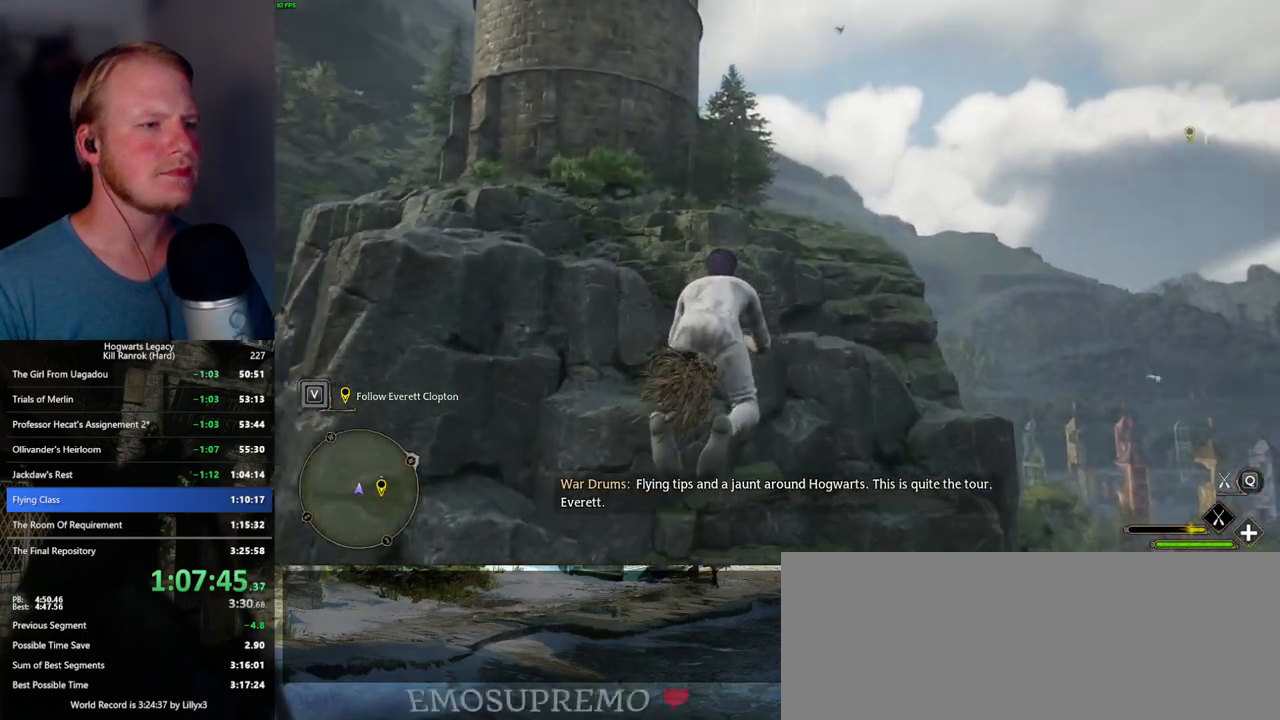
{"keys": ["w"], "mouse": ["left"], "events": [[34, "space", "down"], [134, "space", "up"], [267, "space", "down"], [367, "space", "up"]]}
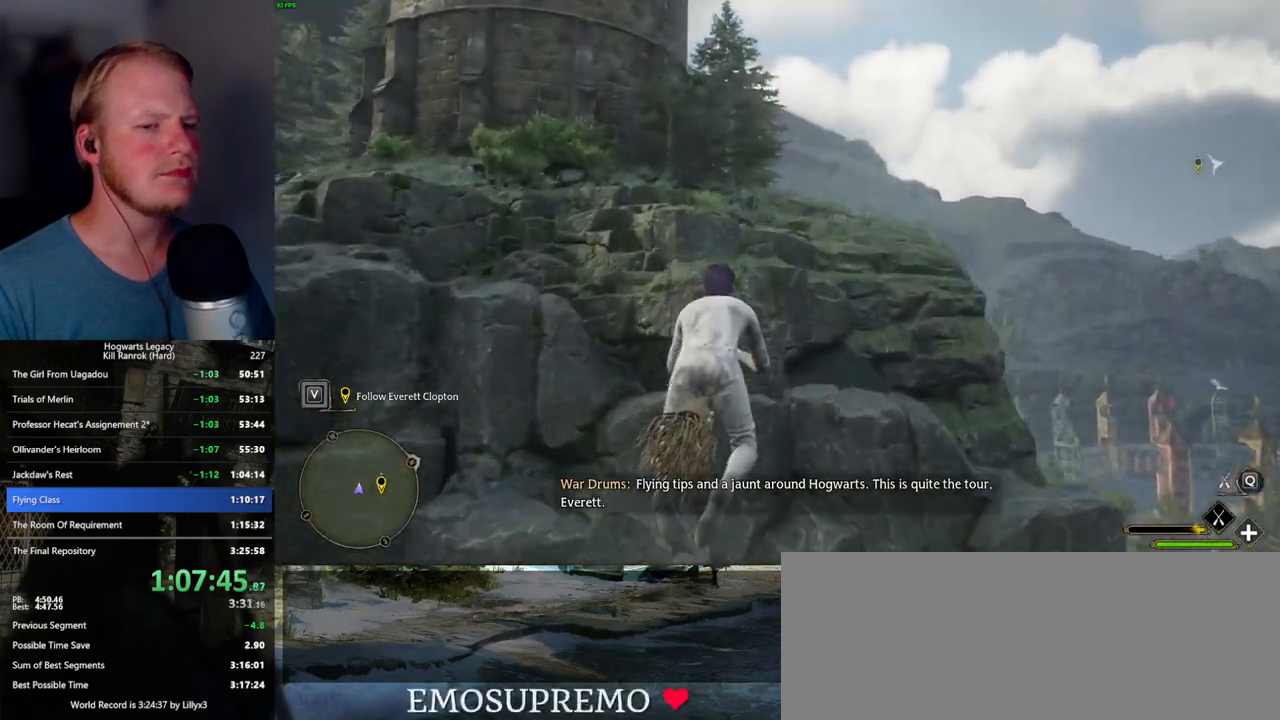
{"keys": ["w"], "mouse": ["left"], "events": [[100, "space", "down"], [200, "space", "up"], [334, "space", "down"], [417, "space", "up"]]}
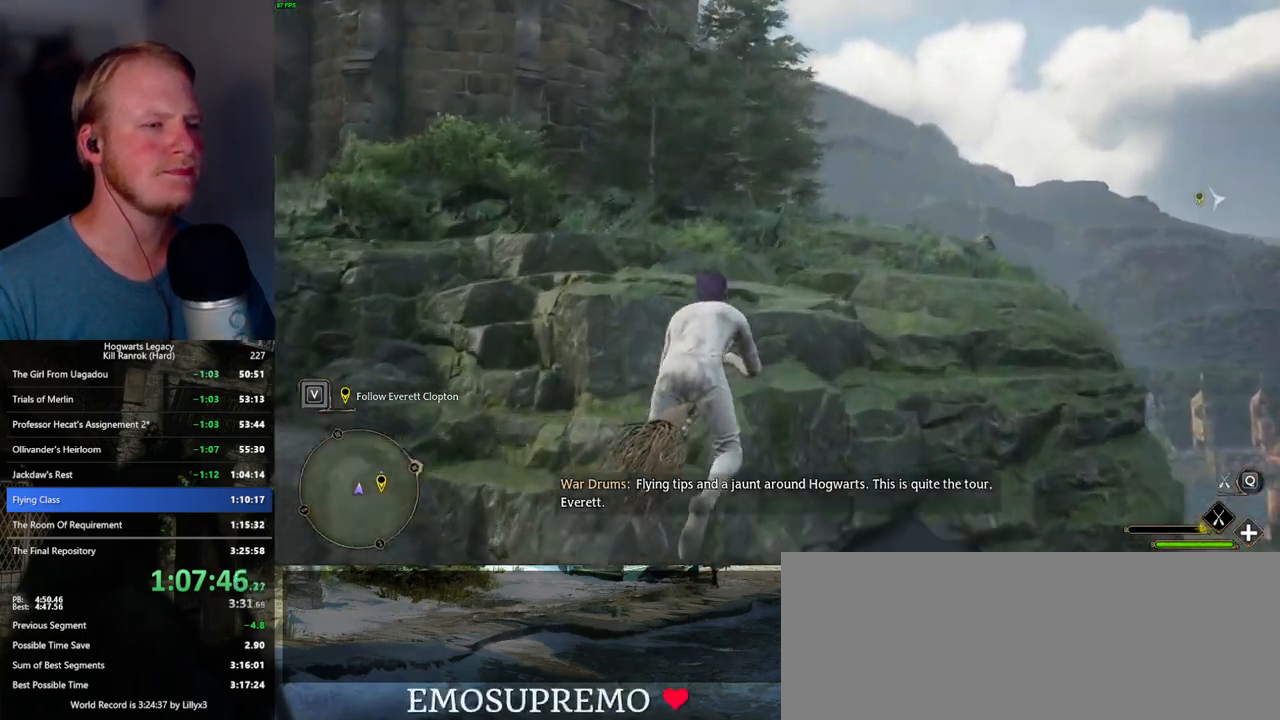
{"keys": ["space", "w"], "mouse": ["left"], "events": [[250, "space", "down"], [367, "space", "up"], [467, "space", "down"]]}
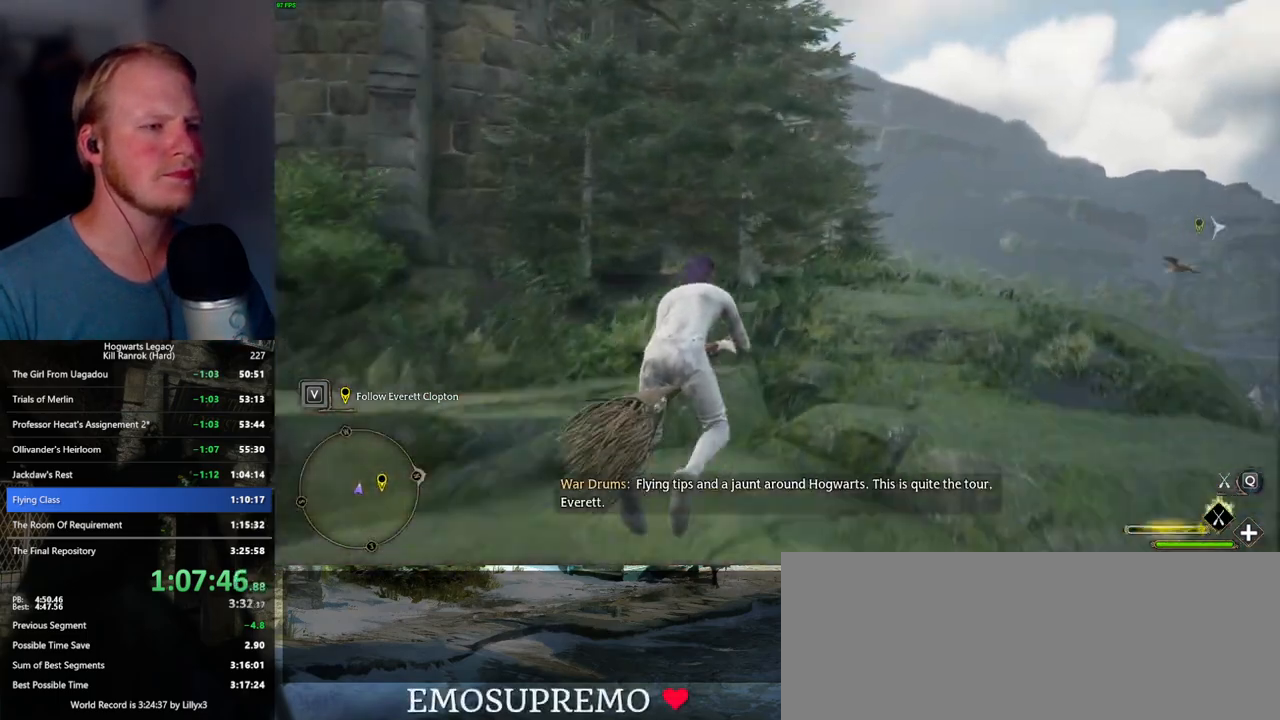
{"keys": ["w"], "mouse": ["left"], "events": [[117, "a", "down"], [117, "space", "up"], [500, "a", "up"]]}
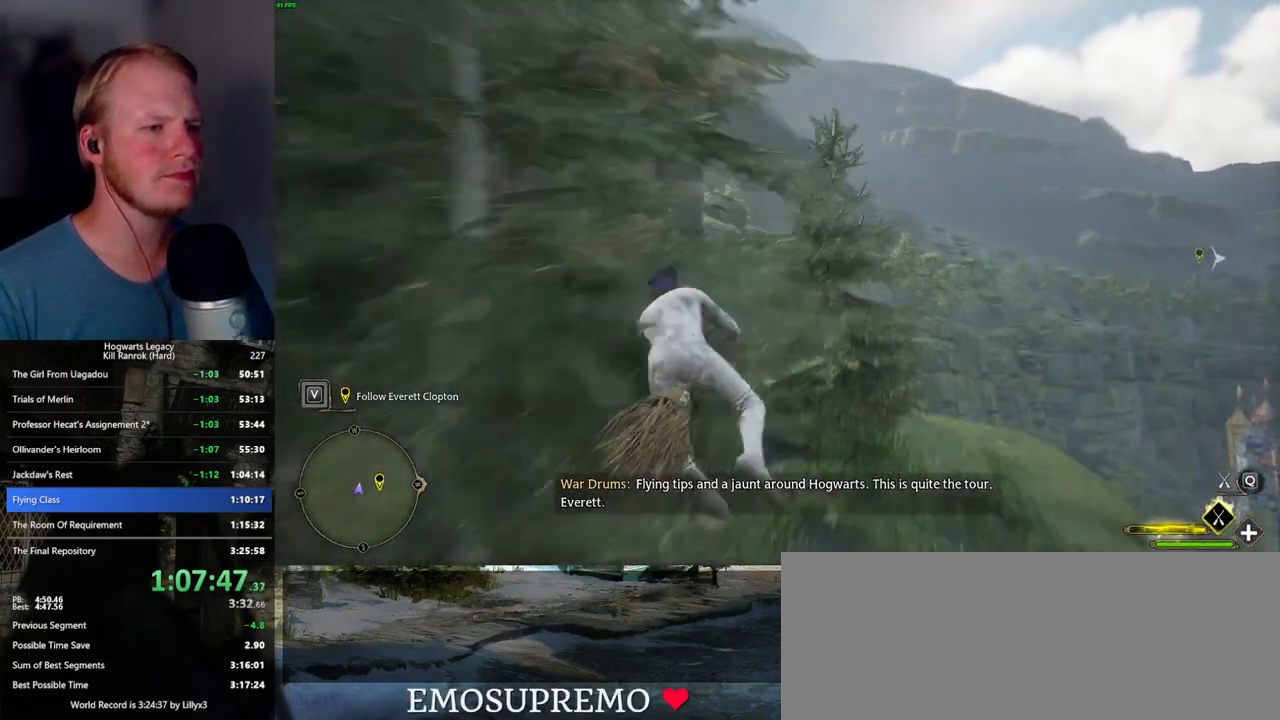
{"keys": ["w"], "mouse": ["left"], "events": [[34, "ctrl_l", "down"], [300, "ctrl_l", "up"]]}
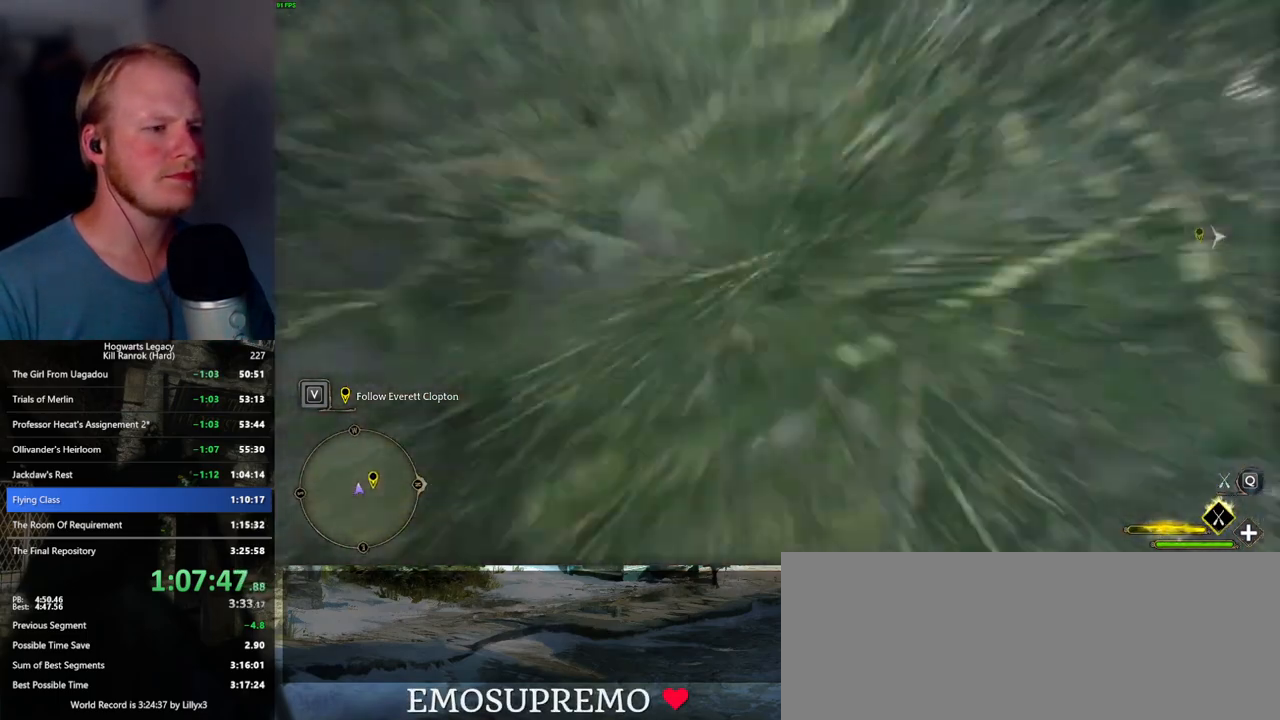
{"keys": ["d", "w"], "mouse": ["left"], "events": [[134, "ctrl_l", "down"], [267, "ctrl_l", "up"], [450, "d", "down"]]}
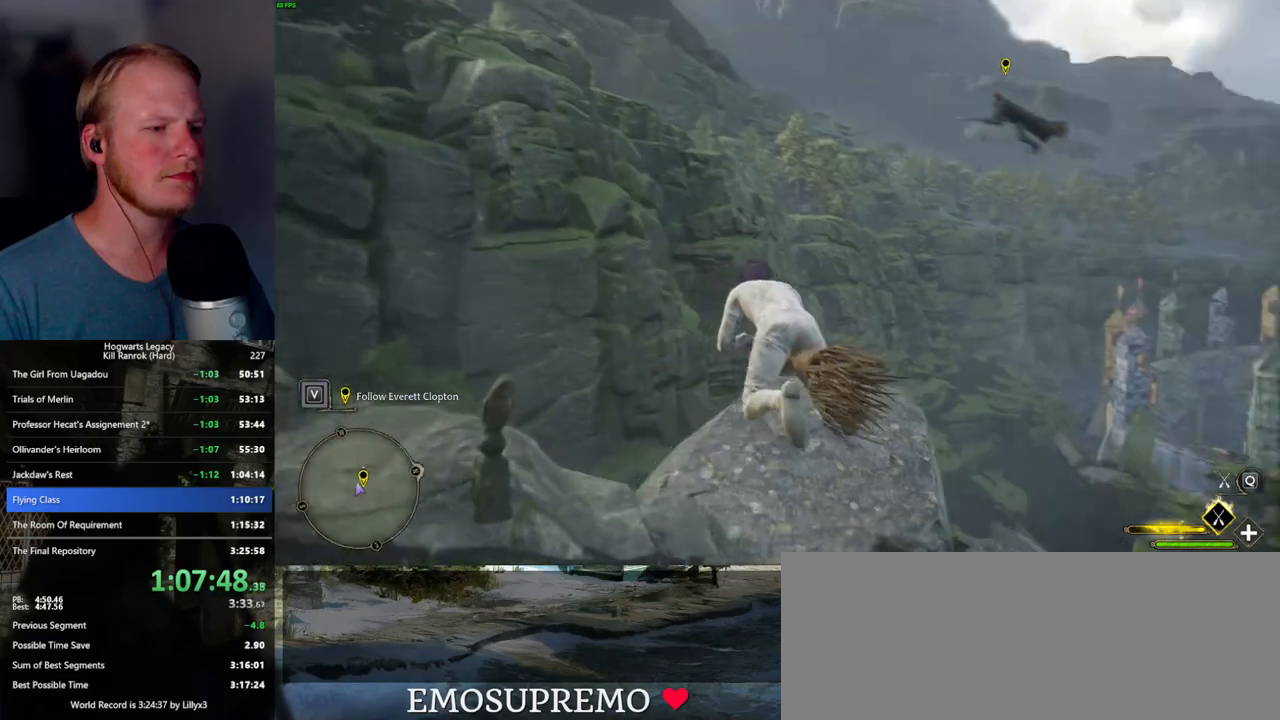
{"keys": ["ctrl_l", "d", "w"], "mouse": ["left"], "events": [[217, "ctrl_l", "down"]]}
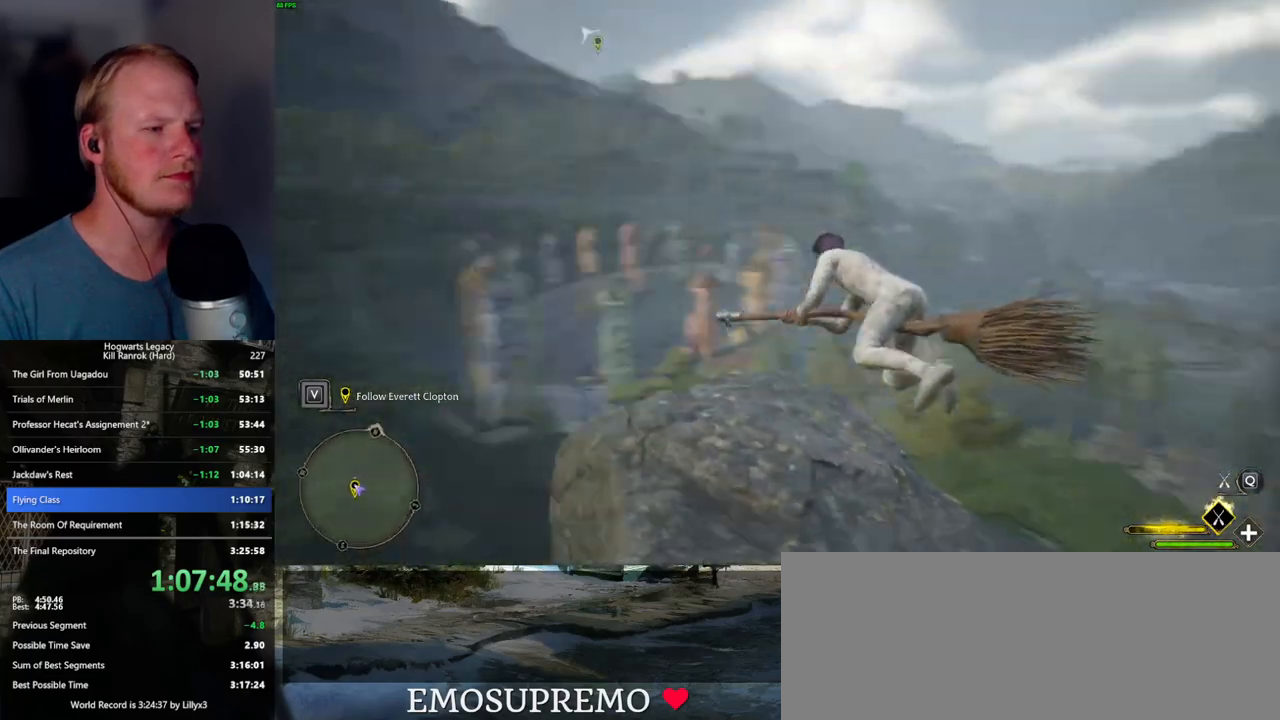
{"keys": ["ctrl_l", "d", "w"], "mouse": ["left"], "events": []}
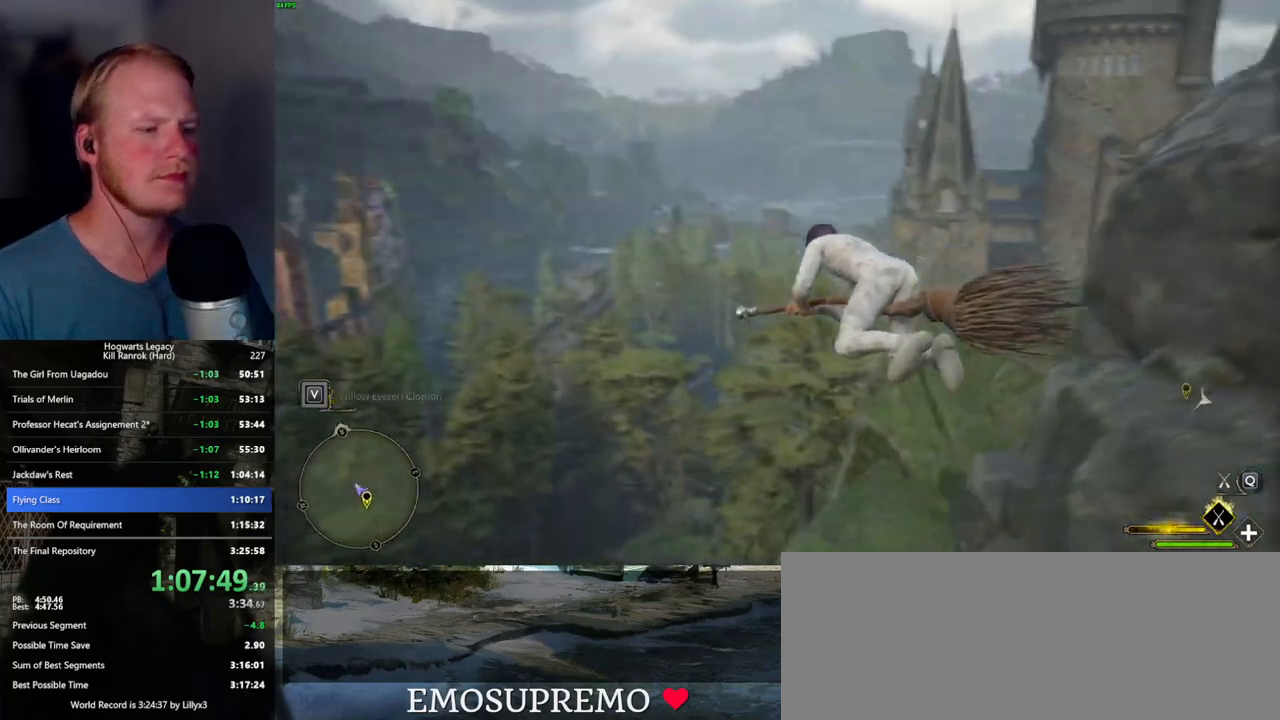
{"keys": ["ctrl_l", "w"], "mouse": ["left"], "events": [[367, "d", "up"]]}
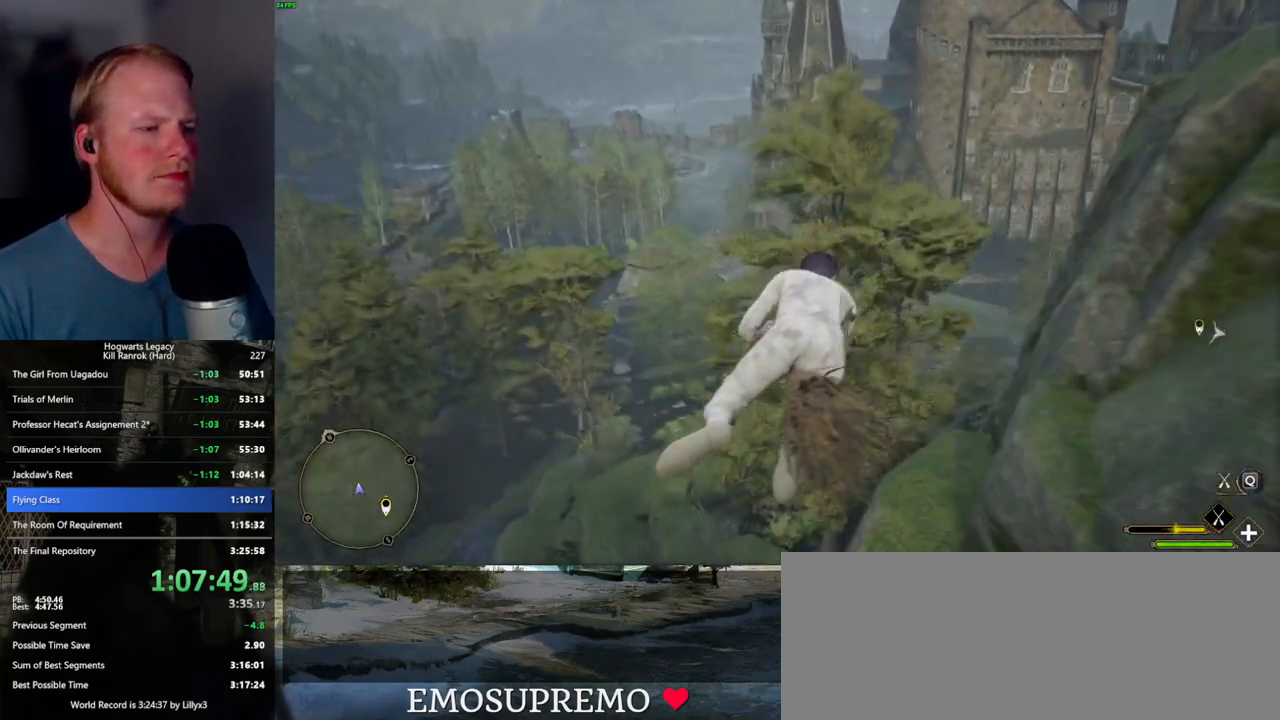
{"keys": ["ctrl_l", "w"], "mouse": ["left"], "events": []}
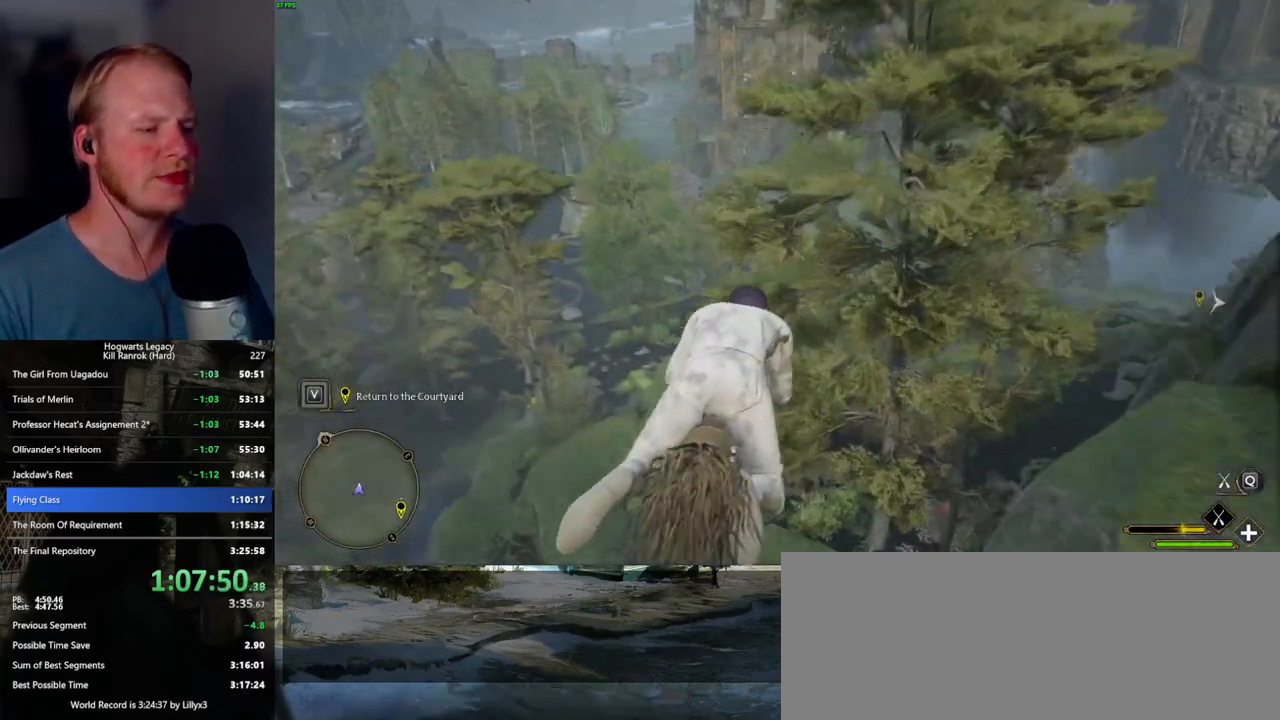
{"keys": ["ctrl_l", "w"], "mouse": ["left"], "events": []}
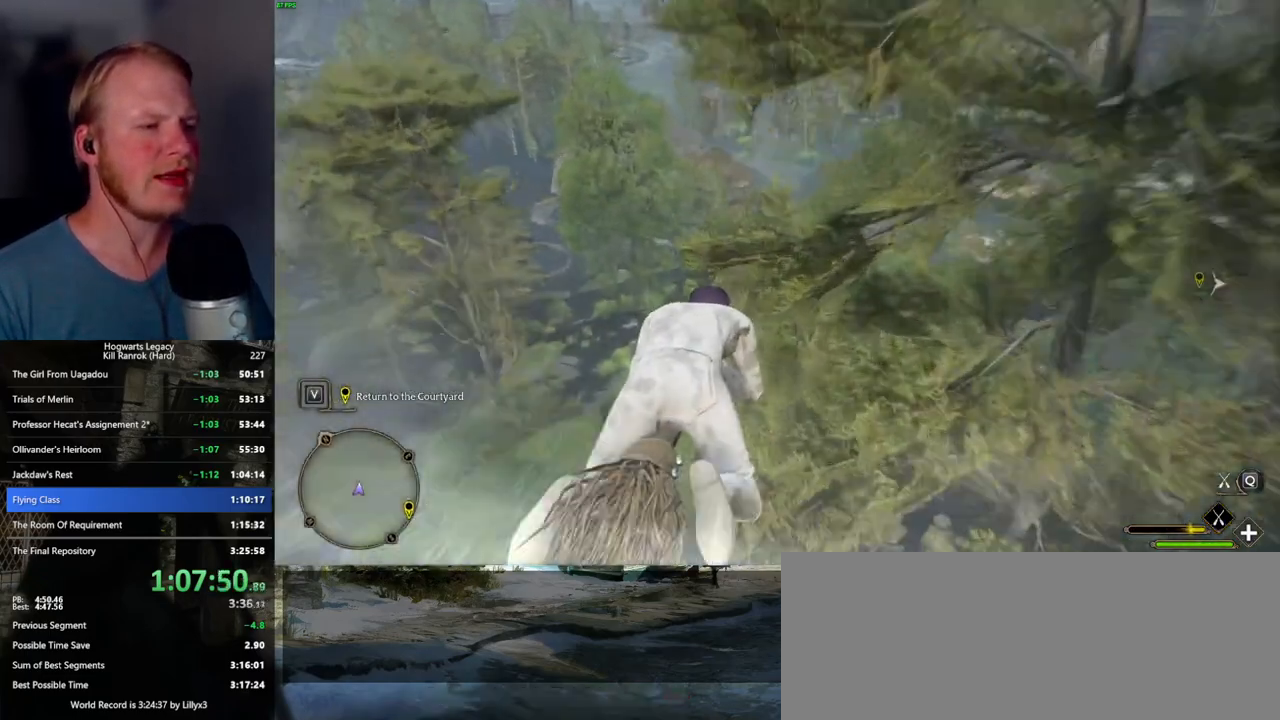
{"keys": ["ctrl_l", "w"], "mouse": ["left"], "events": []}
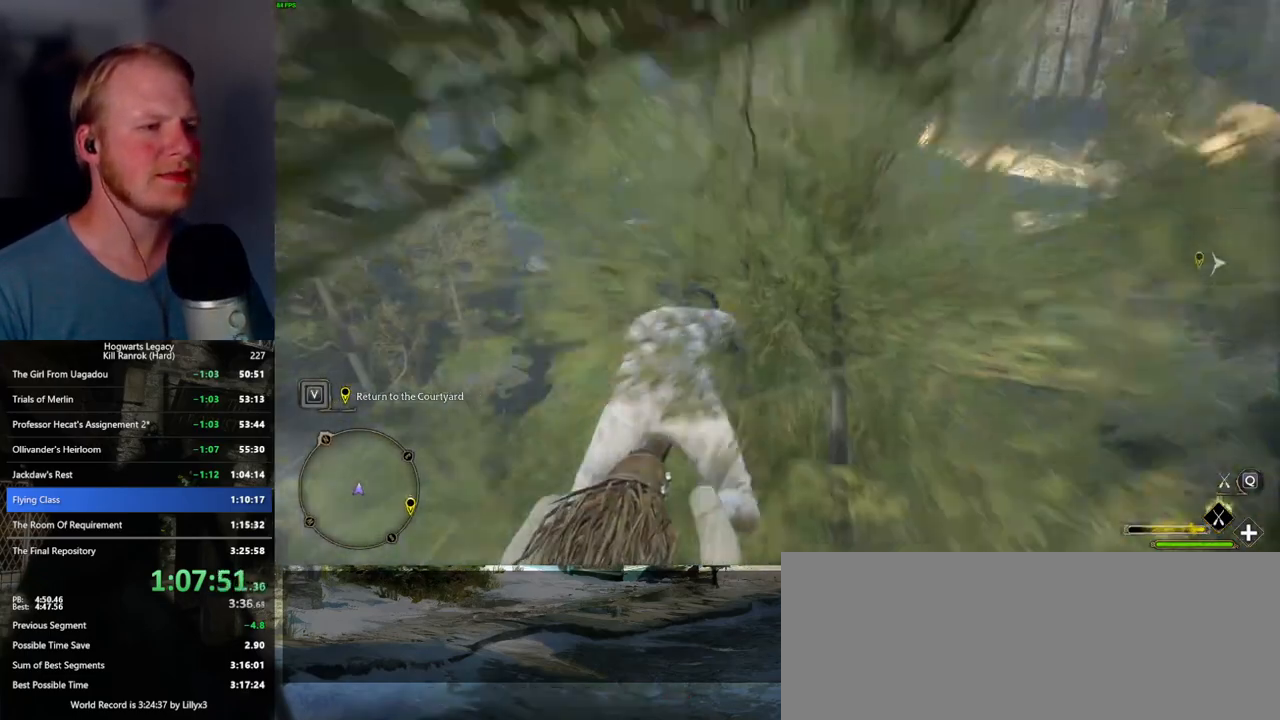
{"keys": ["w"], "mouse": ["left"], "events": [[200, "ctrl_l", "up"], [284, "ctrl_l", "down"], [484, "ctrl_l", "up"]]}
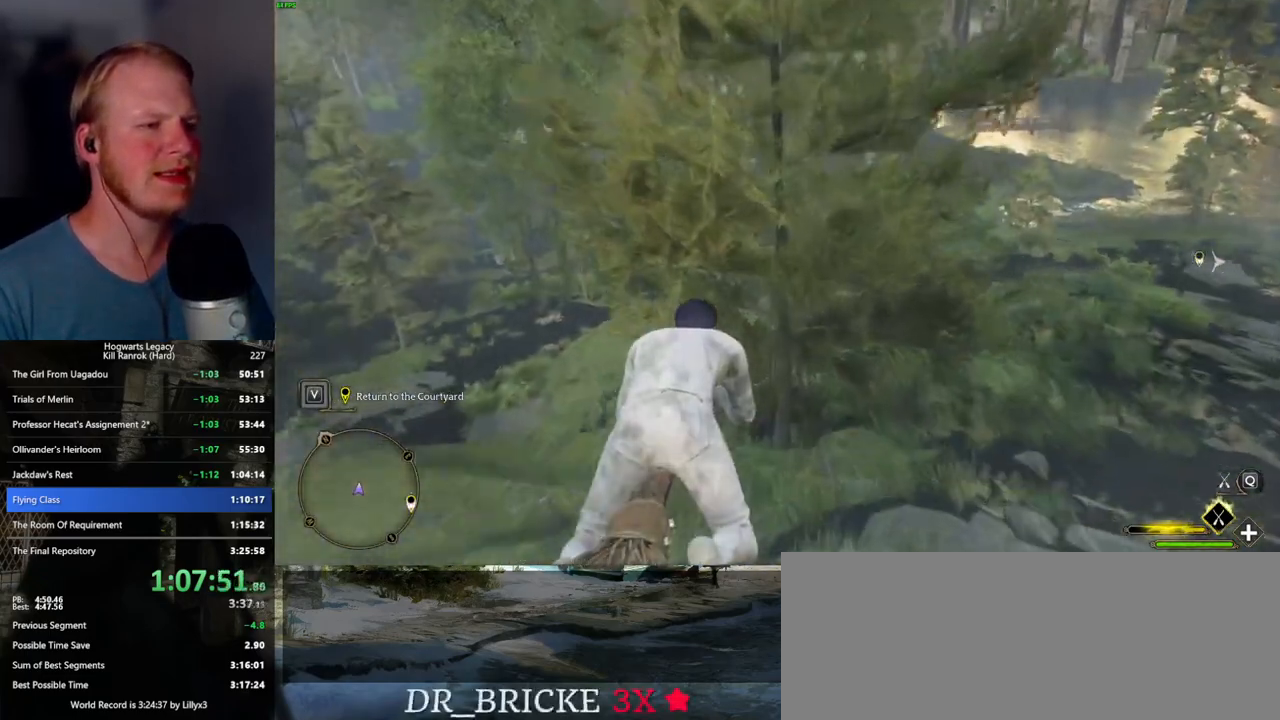
{"keys": ["ctrl_l", "w"], "mouse": ["left"], "events": [[367, "ctrl_l", "down"]]}
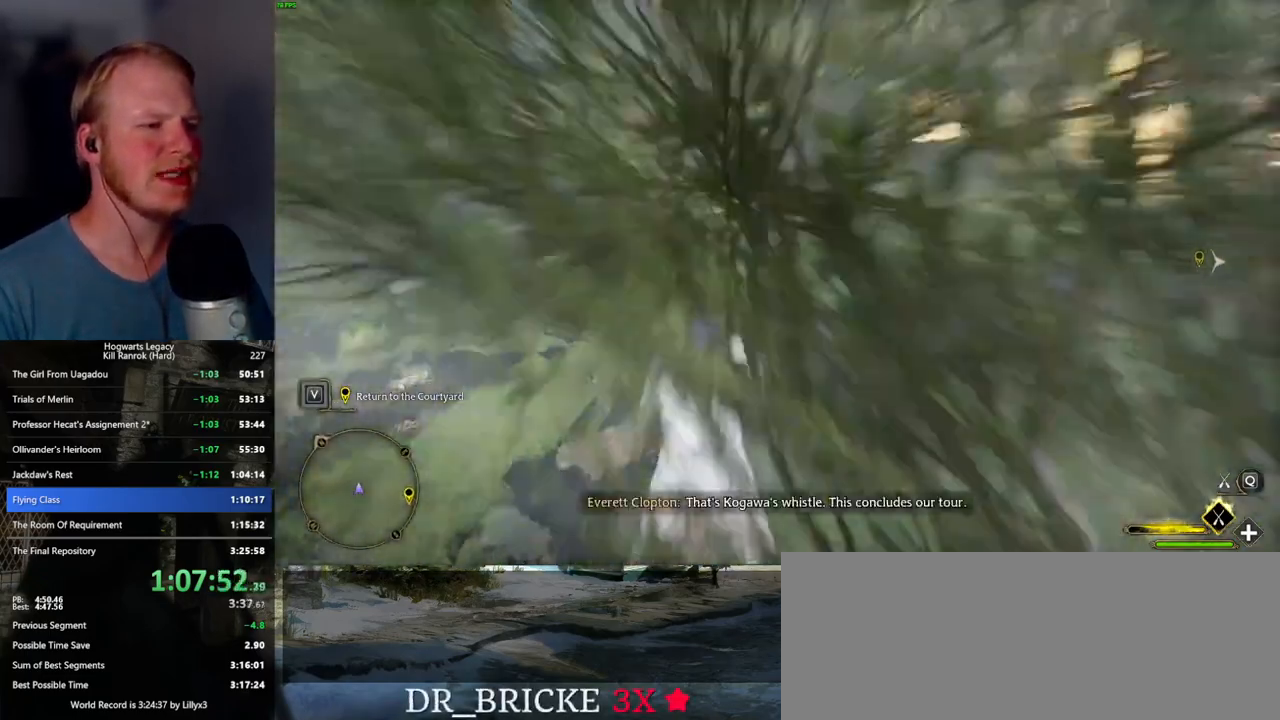
{"keys": ["w"], "mouse": ["left"], "events": [[350, "ctrl_l", "up"]]}
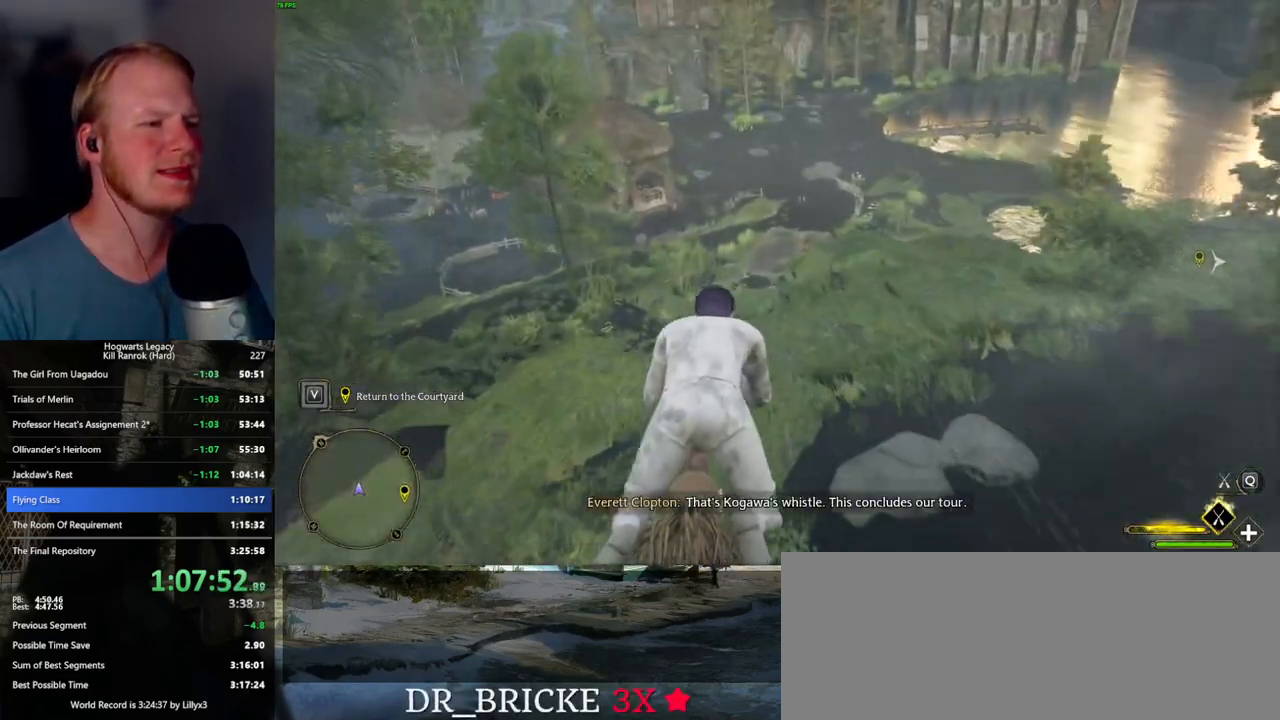
{"keys": ["ctrl_l", "w"], "mouse": ["left"], "events": [[334, "ctrl_l", "down"]]}
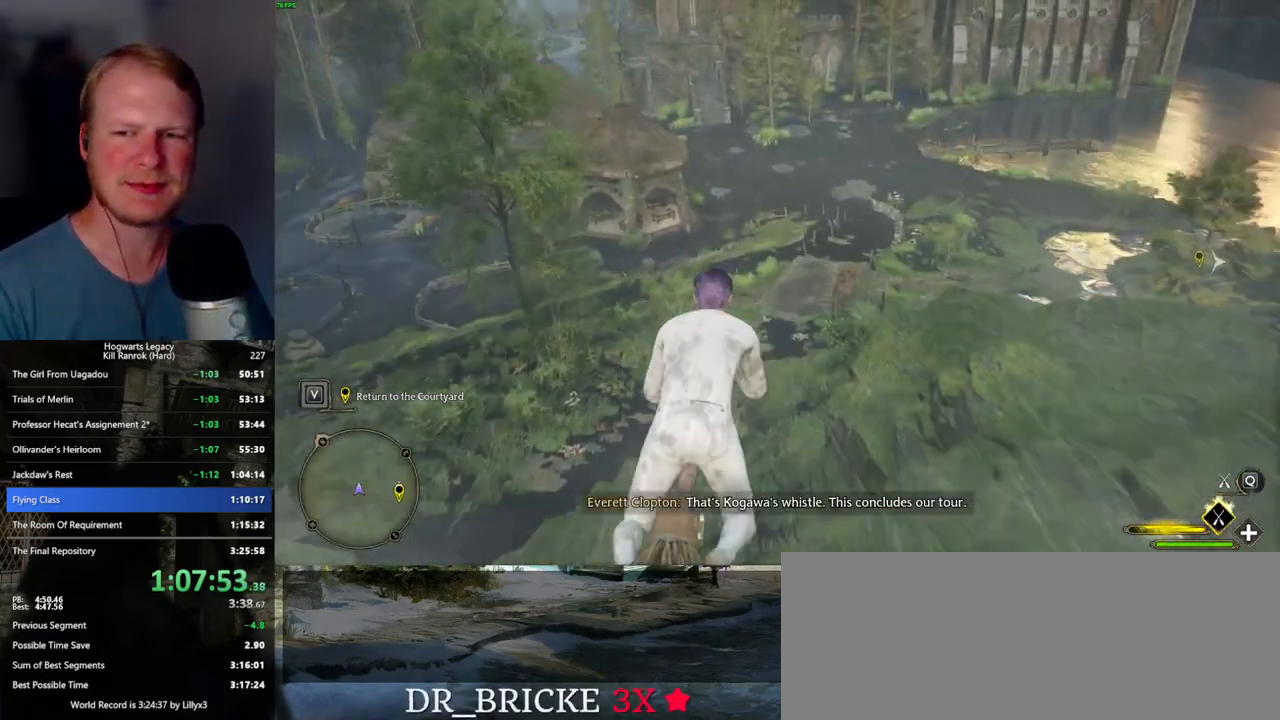
{"keys": ["w"], "mouse": ["left"], "events": [[17, "ctrl_l", "up"], [200, "ctrl_l", "down"], [434, "ctrl_l", "up"]]}
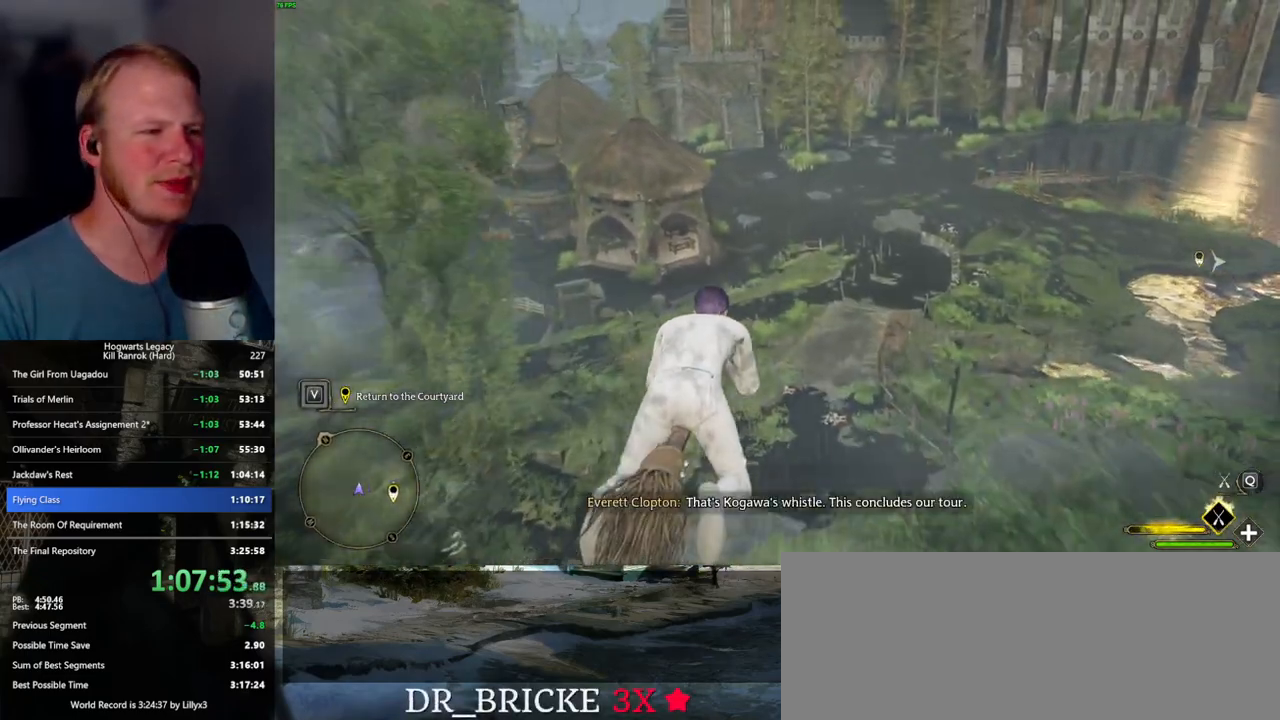
{"keys": ["w"], "mouse": ["left"], "events": [[17, "ctrl_l", "down"], [200, "ctrl_l", "up"]]}
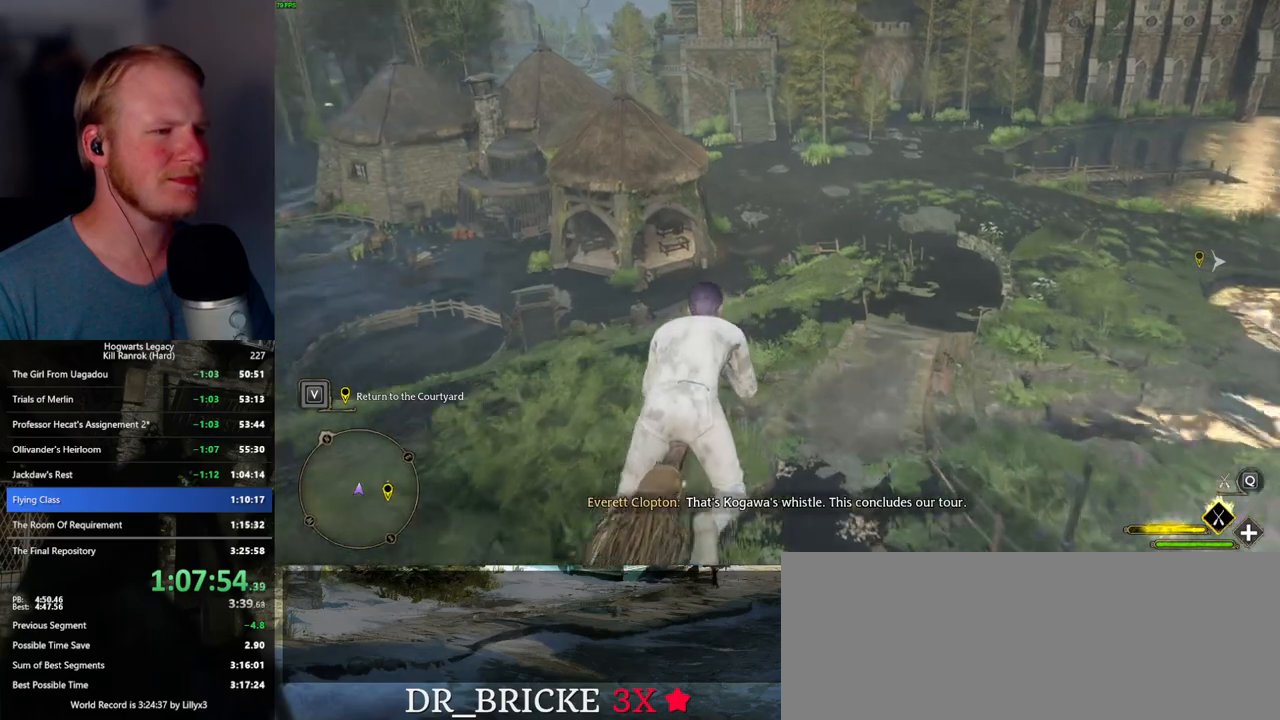
{"keys": ["ctrl_l", "w"], "mouse": ["left"], "events": [[17, "ctrl_l", "down"]]}
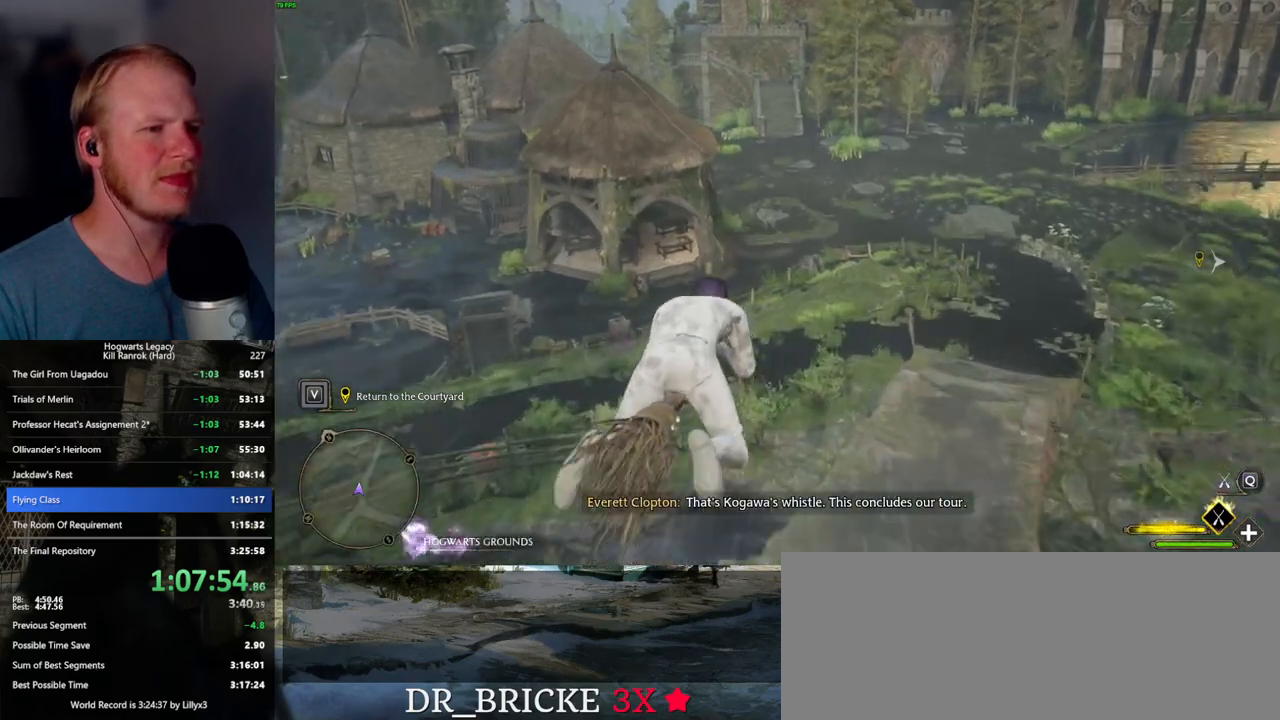
{"keys": ["w"], "mouse": ["left"], "events": [[67, "ctrl_l", "up"]]}
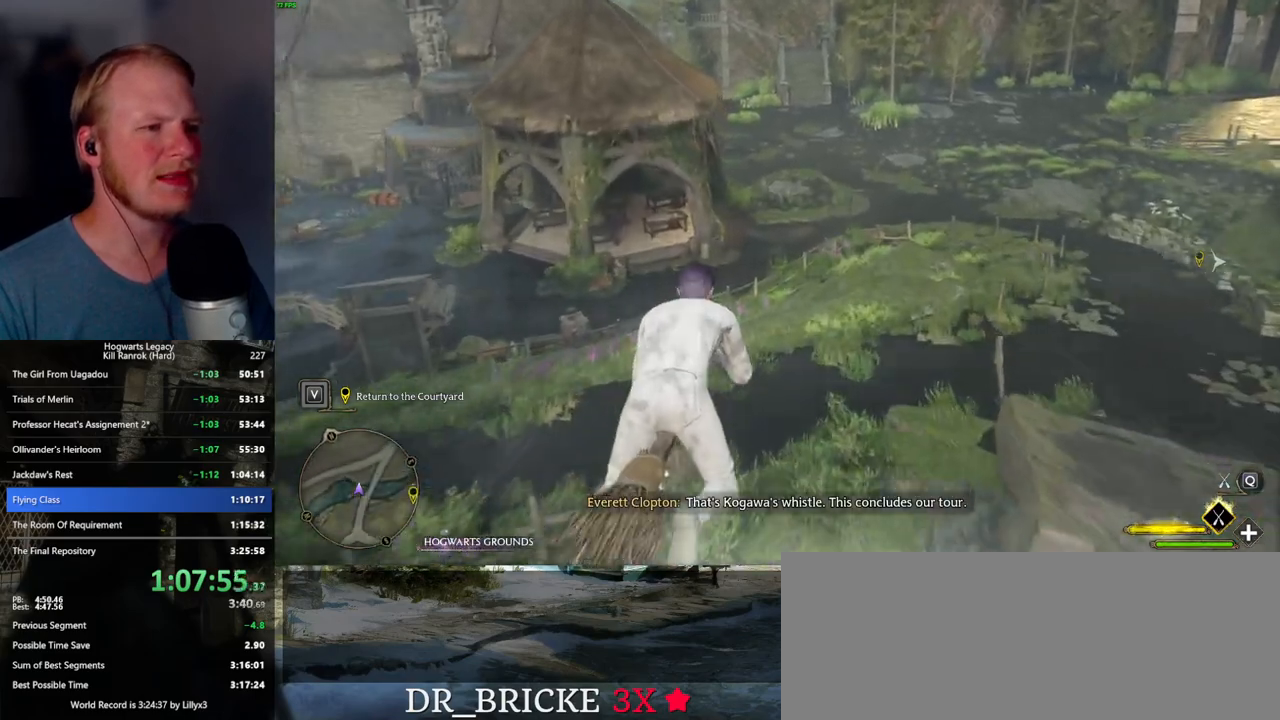
{"keys": ["w"], "mouse": ["left"], "events": [[217, "ctrl_l", "down"], [384, "ctrl_l", "up"]]}
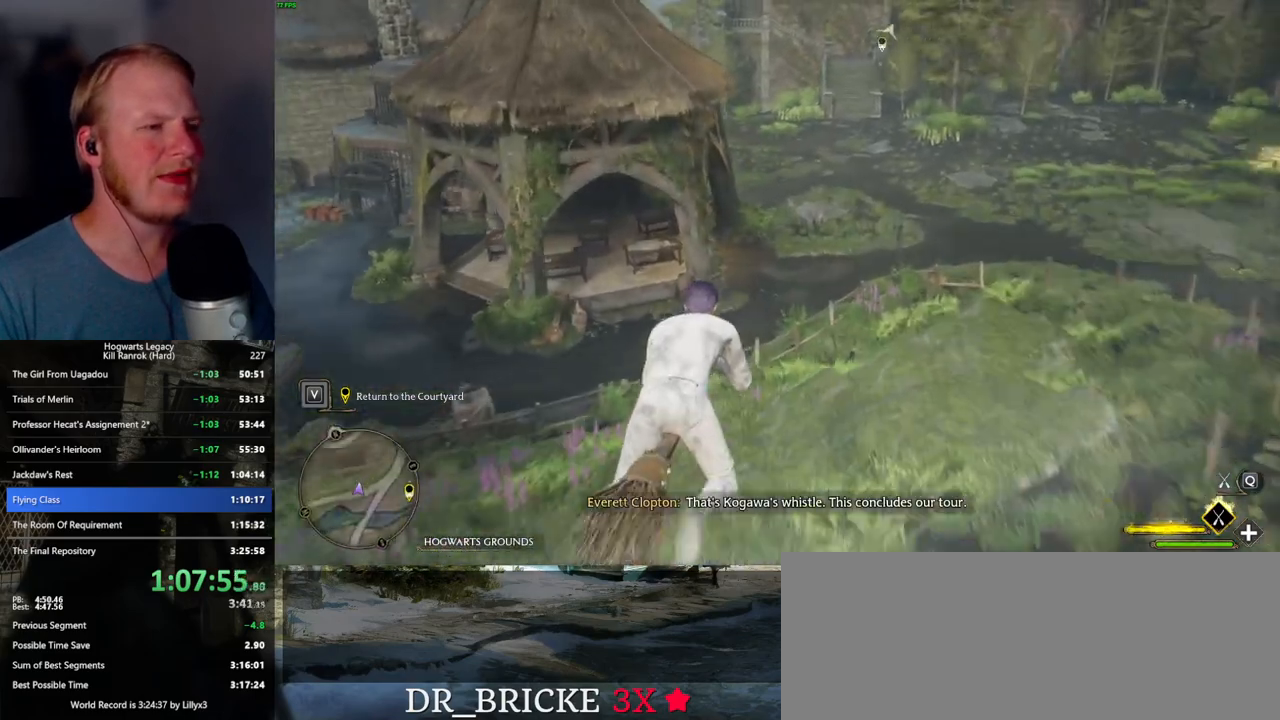
{"keys": ["a", "w"], "mouse": ["left"], "events": [[134, "ctrl_l", "down"], [284, "ctrl_l", "up"], [500, "a", "down"]]}
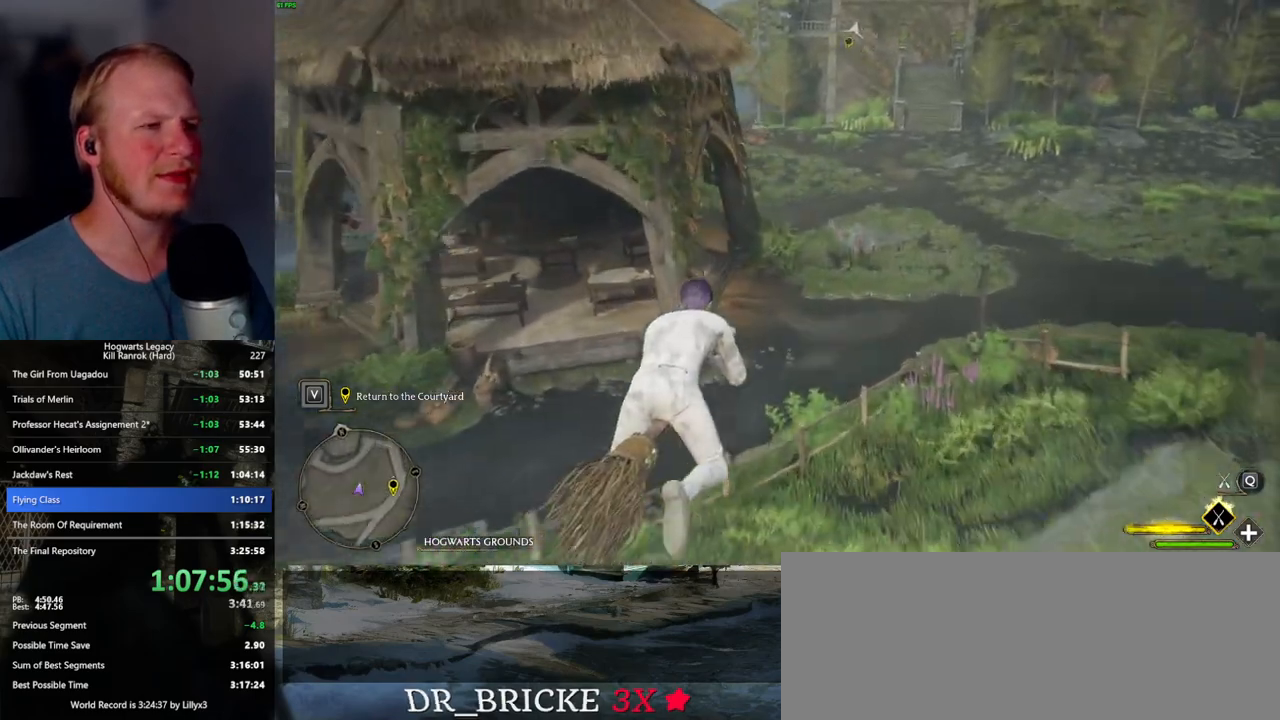
{"keys": ["ctrl_l", "w"], "mouse": ["left"], "events": [[134, "a", "up"], [484, "ctrl_l", "down"]]}
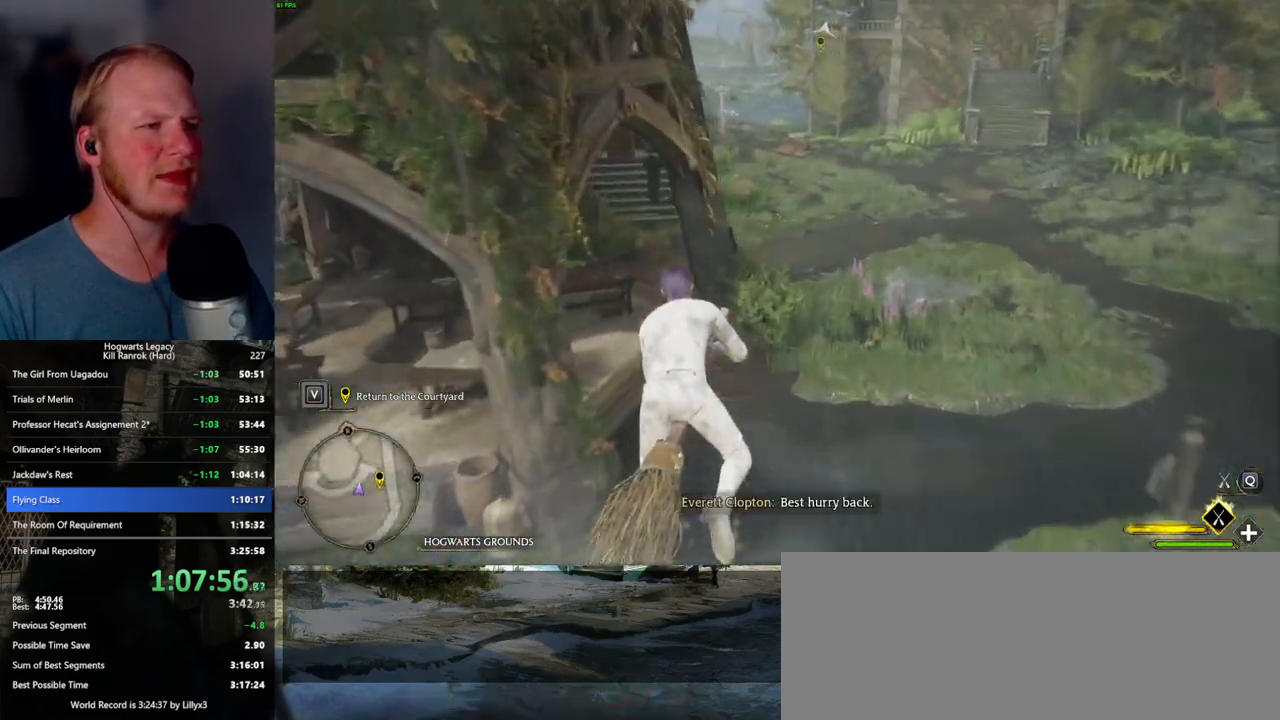
{"keys": ["w"], "mouse": ["left"], "events": [[100, "ctrl_l", "up"]]}
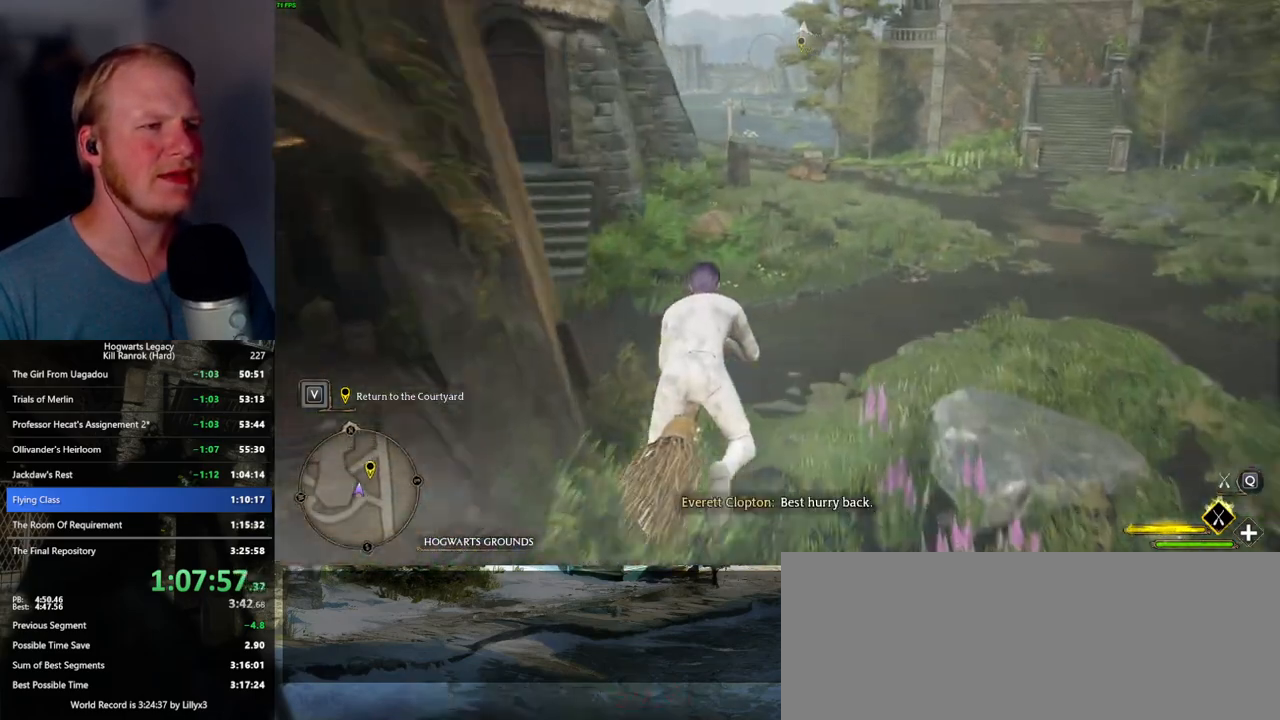
{"keys": ["w"], "mouse": ["left"], "events": [[100, "ctrl_l", "down"], [184, "ctrl_l", "up"]]}
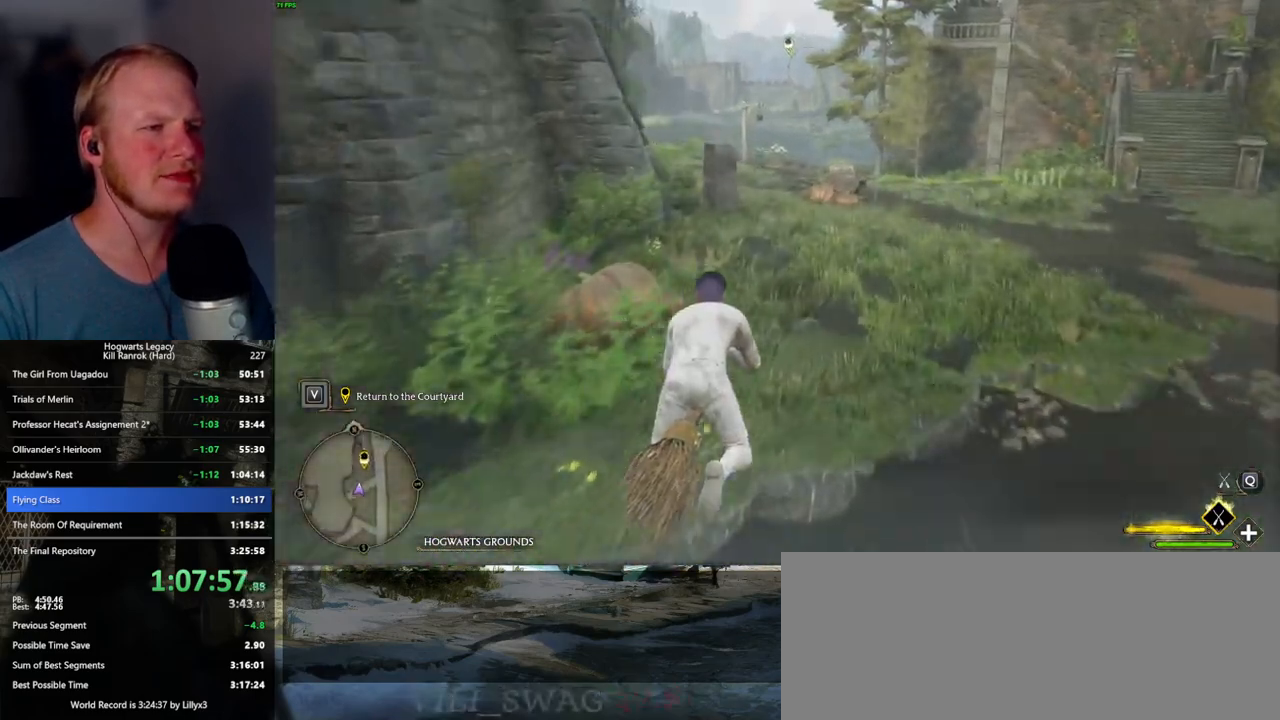
{"keys": ["w"], "mouse": ["left"], "events": []}